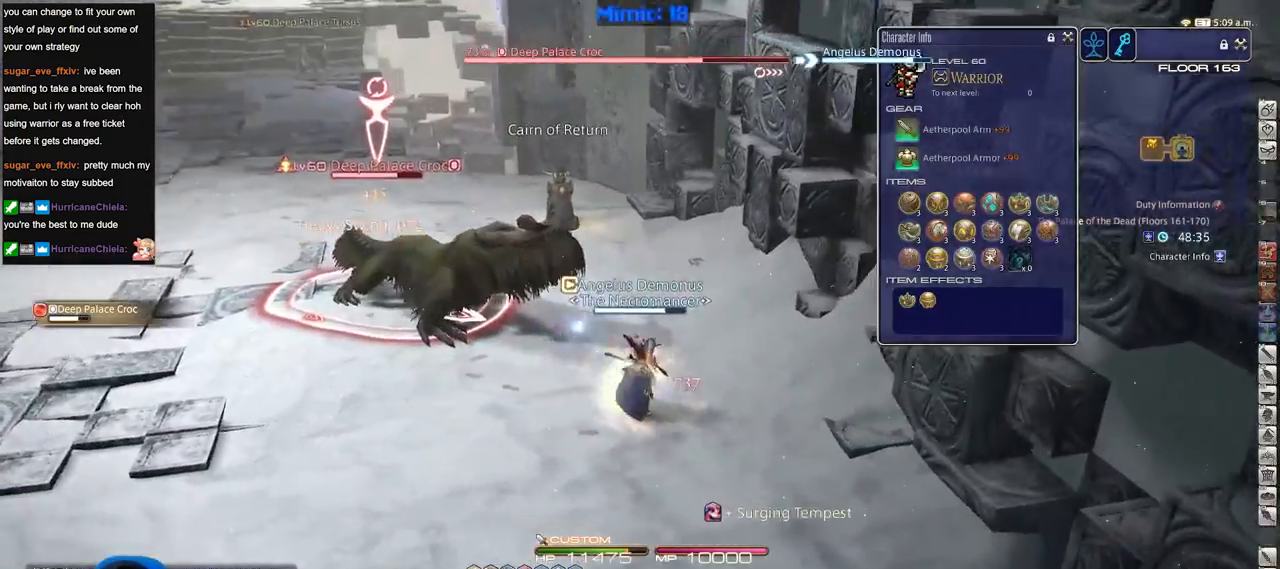
Gameplay with keyboard; each line is a JSON object with the keys held at the frame after it. "events" lists presses ("down") and releases ("up") of ".", "/", "0", "1", "2", "3", "4", "5", "6", "7", "8", "9", "a", "alt_l", "alt_r", "b", "backslash", "backspace", "c", "caps_lock", "comma", "ctrl_l", "ctrl_r", "d", "down", "e", "equals", "escape", "f", "f1", "f10", "f11", "f12", "f2", "f3", "f4", "f5", "f6", "f7", "f8", "f9", "g", "h", "i", "j", "k", "l", "lbracket", "left", "m", "minus", "n", "o", "p", "q", "quote", "r", "rbracket", "return", "right", "s", "semicolon", "shift_l", "shift_r", "space", "super", "t", "tab", "tilde", "u", "up", "v", "w", "x", "y" and "z" between this image and that frame as [ms after this image, input, new state], when the widget could be followed in between. No other keys are recorded. Mouse input is not recorded.
{"keys": ["a"], "events": [[50, "a", "down"], [50, "d", "up"], [334, "s", "up"]]}
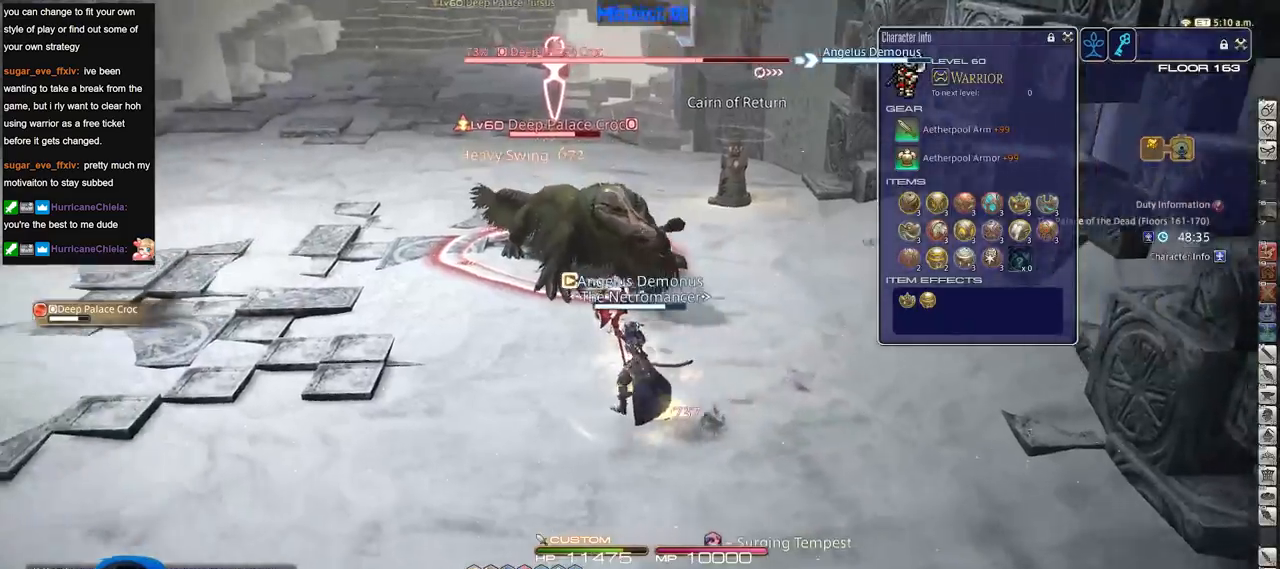
{"keys": ["d", "w"], "events": [[250, "minus", "down"], [250, "p", "down"], [250, "w", "down"], [350, "minus", "up"], [350, "p", "up"], [400, "a", "up"], [484, "d", "down"]]}
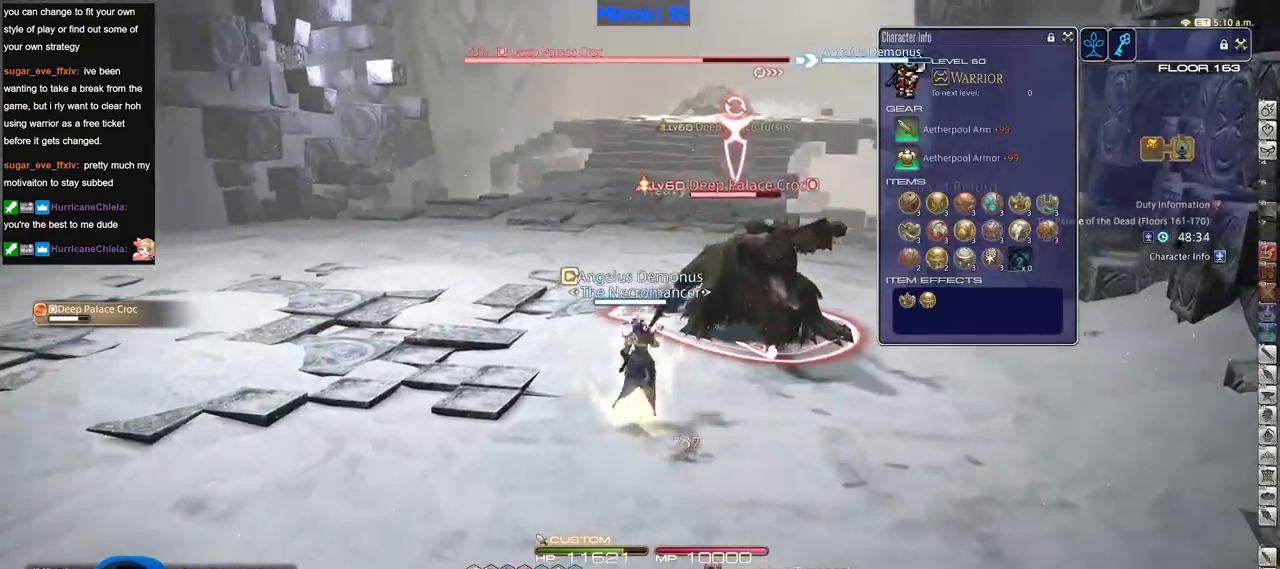
{"keys": ["d"], "events": [[217, "2", "down"], [317, "2", "up"], [417, "w", "up"]]}
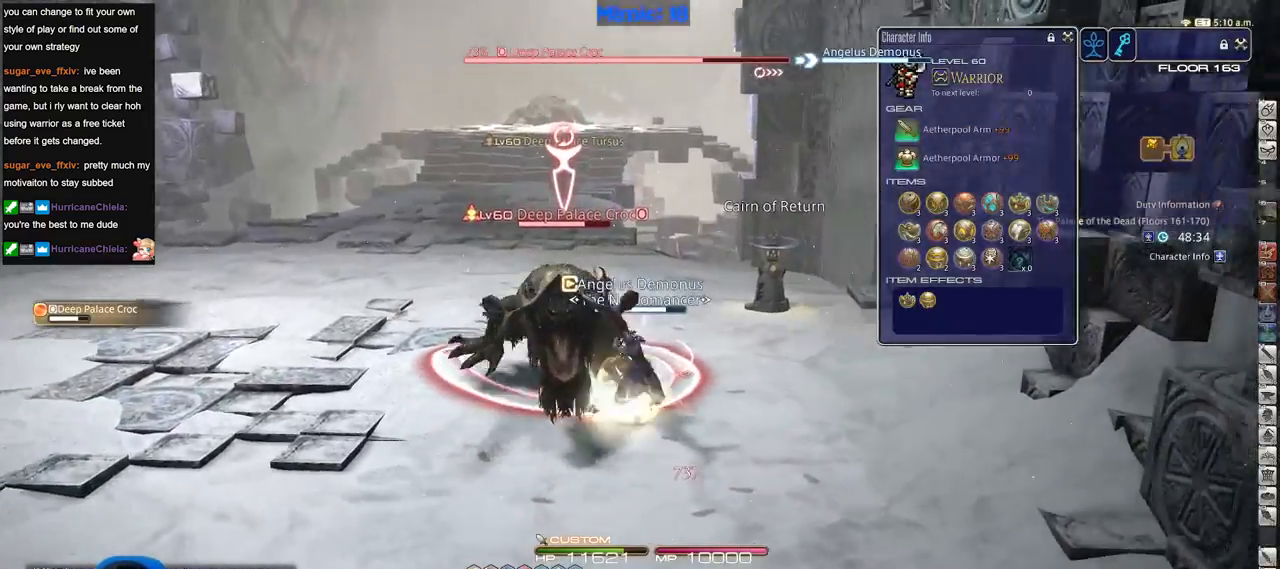
{"keys": ["d"], "events": []}
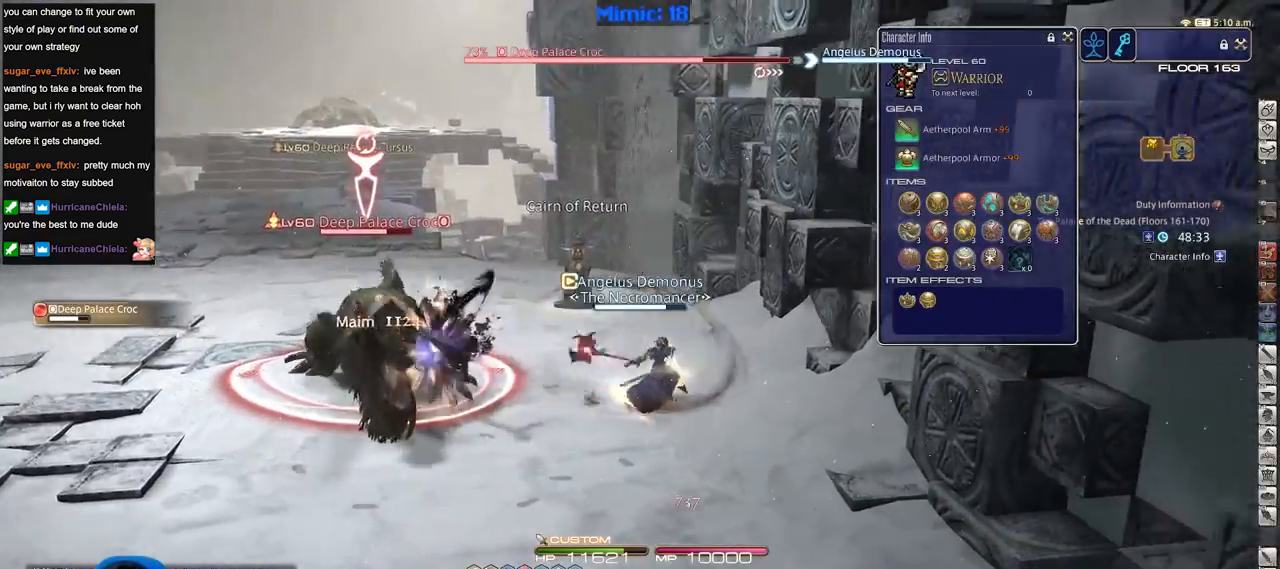
{"keys": ["d"], "events": [[17, "lbracket", "down"], [117, "lbracket", "up"]]}
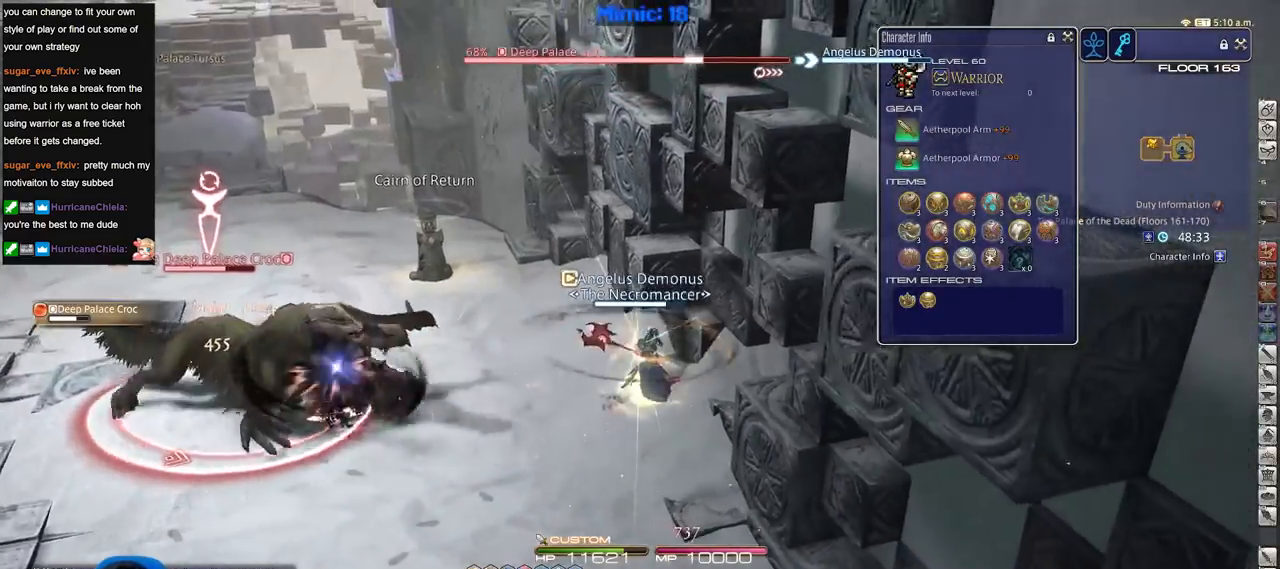
{"keys": ["p", "s"], "events": [[83, "rbracket", "down"], [83, "s", "down"], [167, "d", "up"], [317, "rbracket", "up"], [450, "p", "down"]]}
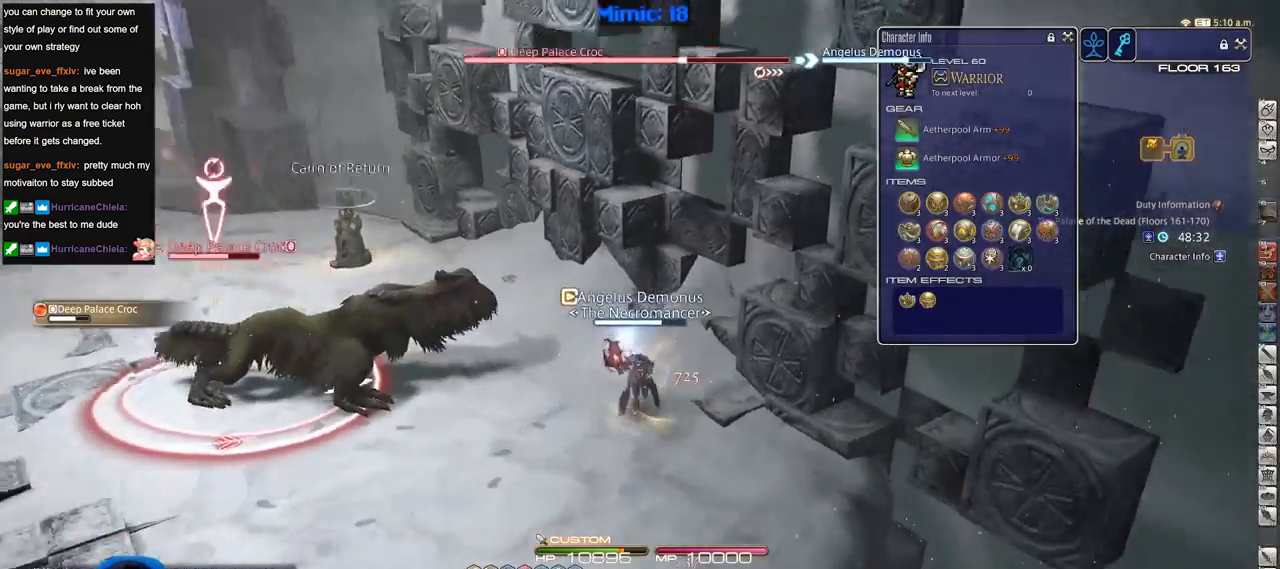
{"keys": ["a", "p", "w"], "events": [[50, "p", "up"], [100, "p", "down"], [184, "a", "down"], [184, "p", "up"], [234, "p", "down"], [284, "s", "up"], [384, "p", "up"], [417, "p", "down"], [417, "w", "down"]]}
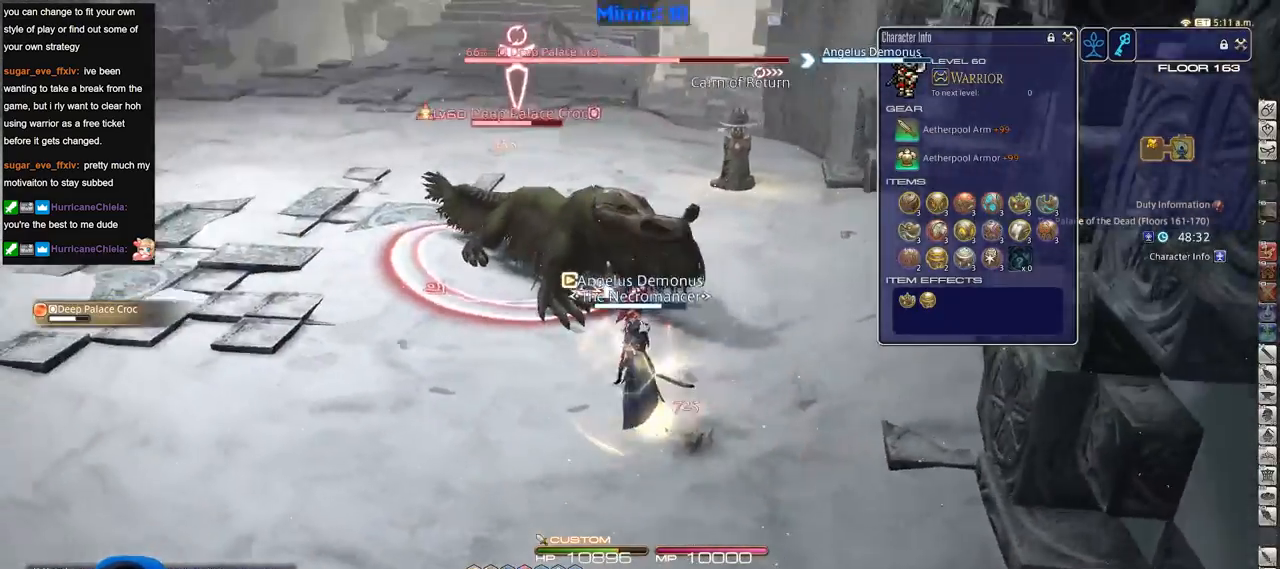
{"keys": ["a", "s"], "events": [[16, "p", "up"], [66, "rbracket", "down"], [250, "3", "down"], [300, "rbracket", "up"], [350, "3", "up"], [350, "w", "up"], [433, "s", "down"]]}
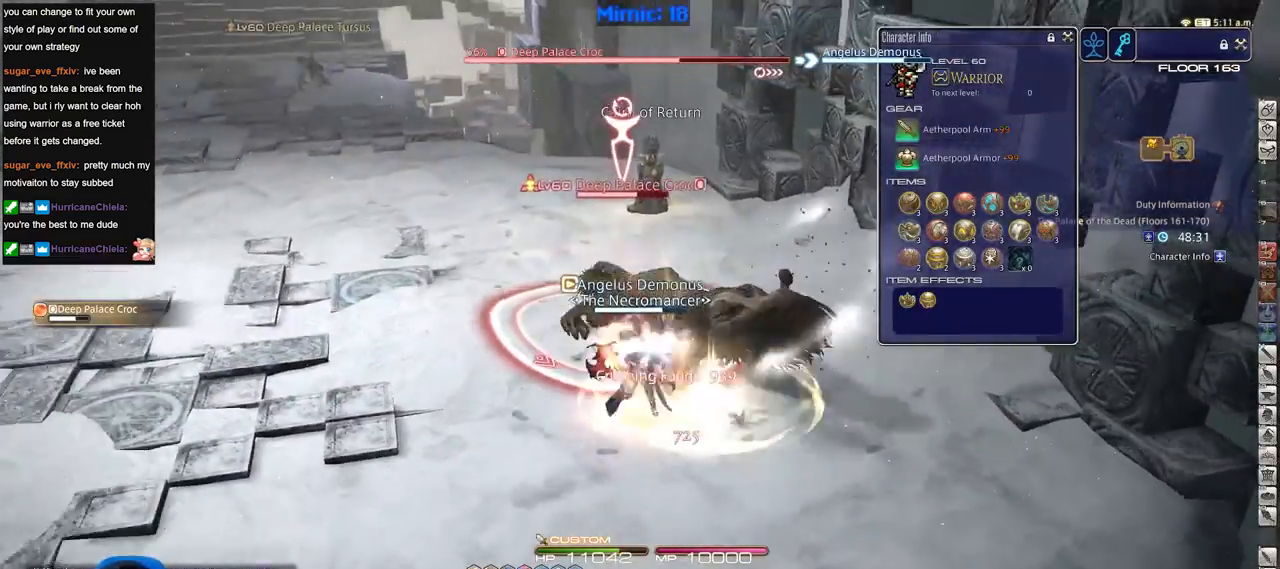
{"keys": ["s"], "events": [[34, "a", "up"], [134, "return", "down"], [267, "return", "up"]]}
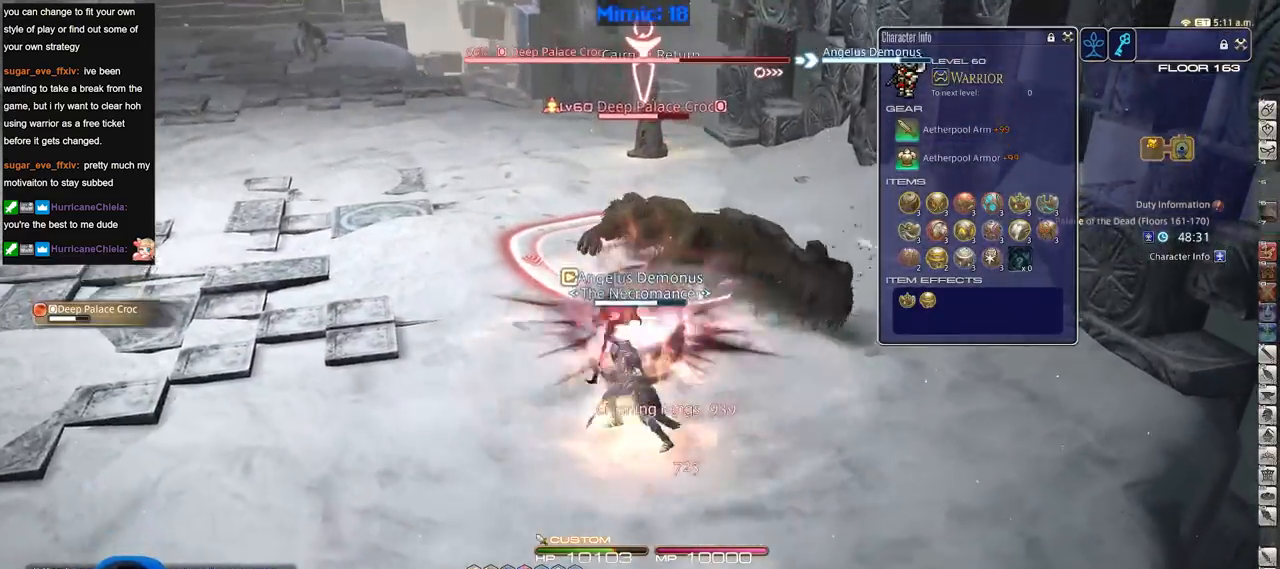
{"keys": ["d", "p"], "events": [[333, "d", "down"], [383, "p", "down"], [383, "s", "up"]]}
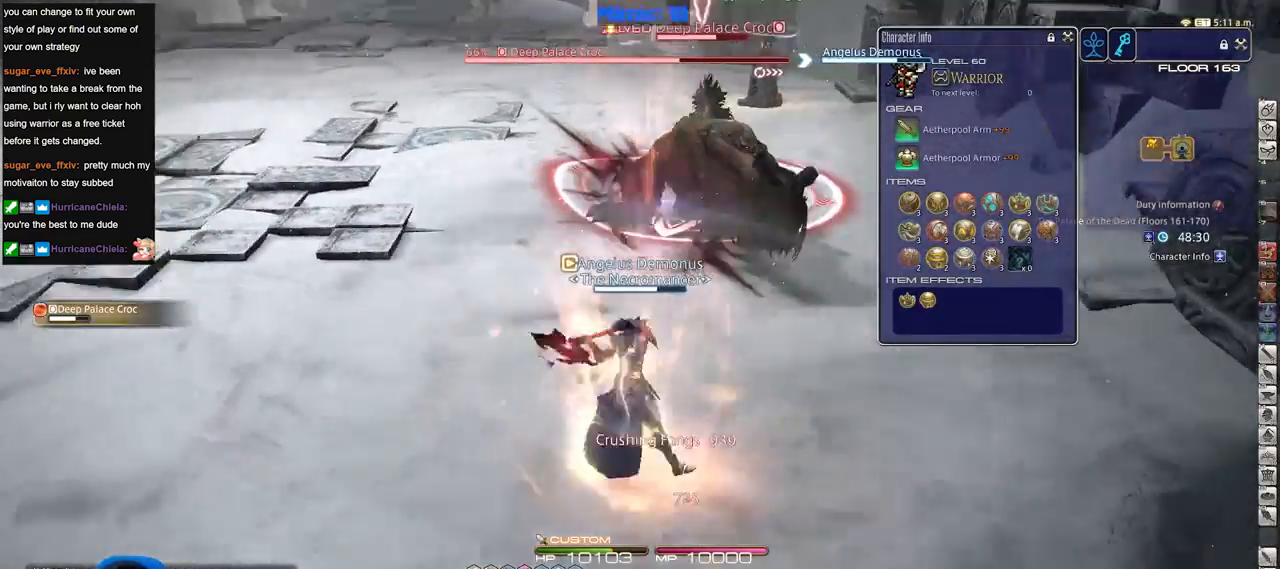
{"keys": ["w"], "events": [[17, "p", "up"], [117, "shift_r", "down"], [117, "w", "down"], [200, "1", "down"], [301, "1", "up"], [301, "shift_r", "up"], [401, "p", "down"], [484, "d", "up"], [484, "p", "up"]]}
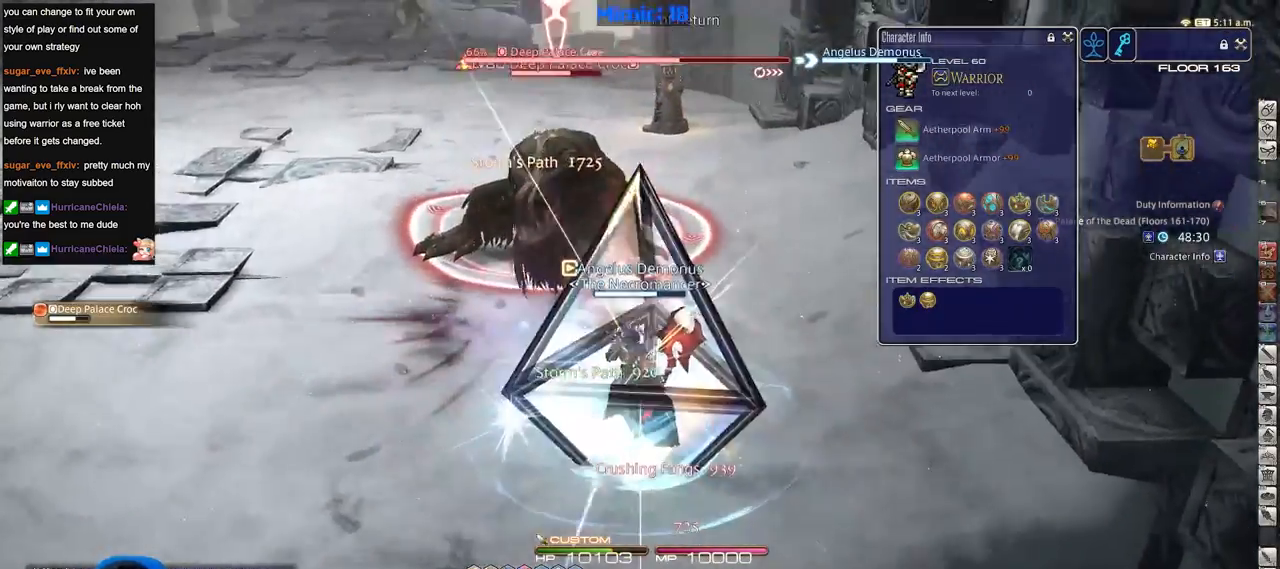
{"keys": ["a", "alt_r", "w"], "events": [[33, "alt_r", "down"], [83, "4", "down"], [217, "4", "up"], [217, "a", "down"], [217, "alt_r", "up"], [267, "rbracket", "down"], [417, "rbracket", "up"], [500, "alt_r", "down"]]}
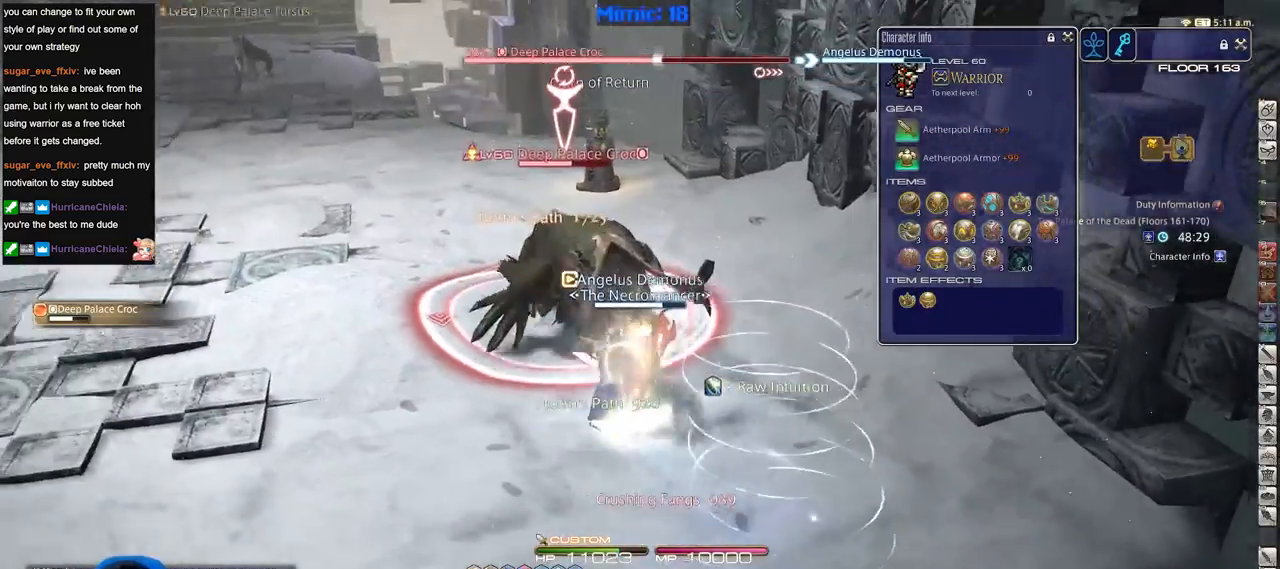
{"keys": ["alt_r"], "events": [[50, "w", "up"], [100, "a", "up"], [384, "1", "down"], [467, "1", "up"]]}
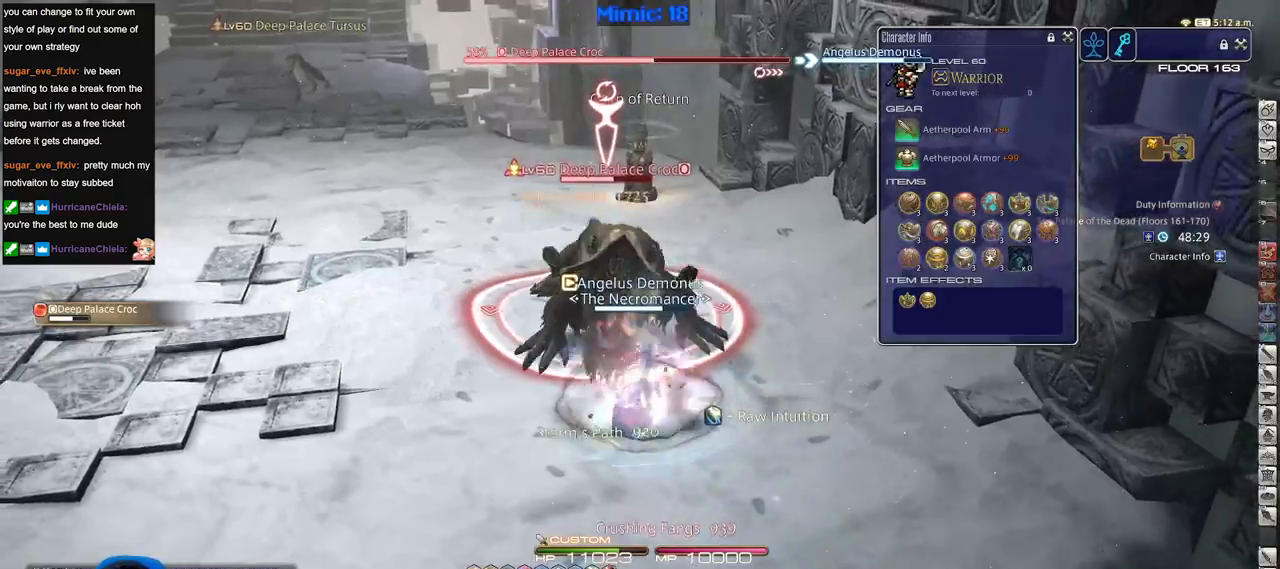
{"keys": ["p", "s"], "events": [[66, "alt_r", "up"], [117, "minus", "down"], [117, "s", "down"], [200, "minus", "up"], [350, "p", "down"], [400, "p", "up"], [484, "p", "down"]]}
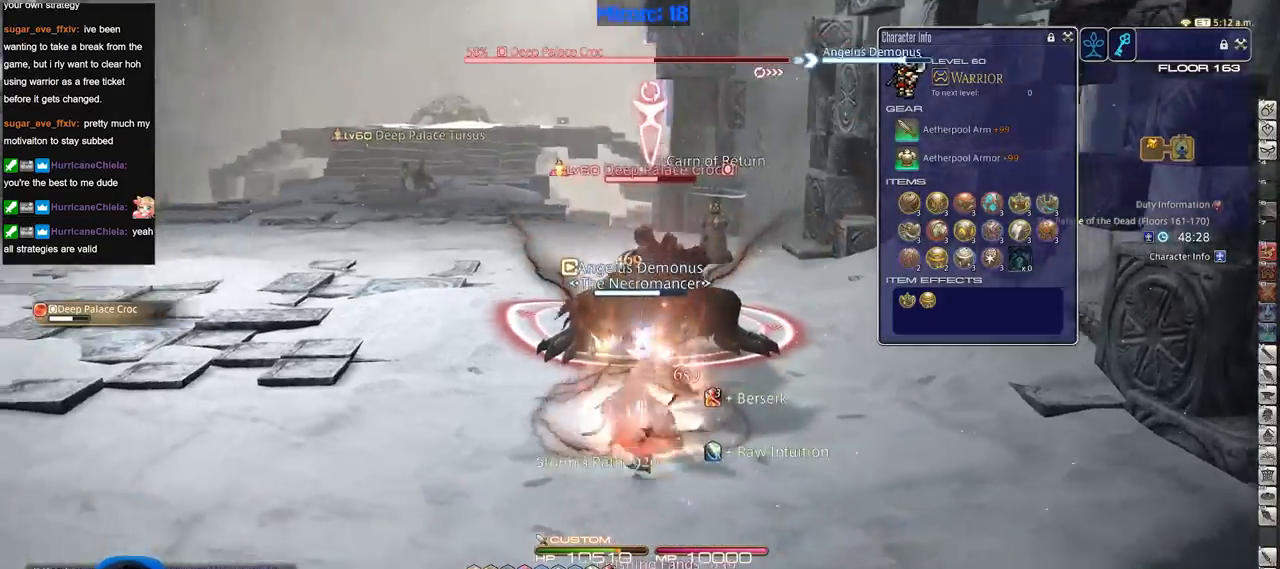
{"keys": ["a", "d"], "events": [[34, "p", "up"], [84, "d", "down"], [167, "s", "up"], [501, "a", "down"]]}
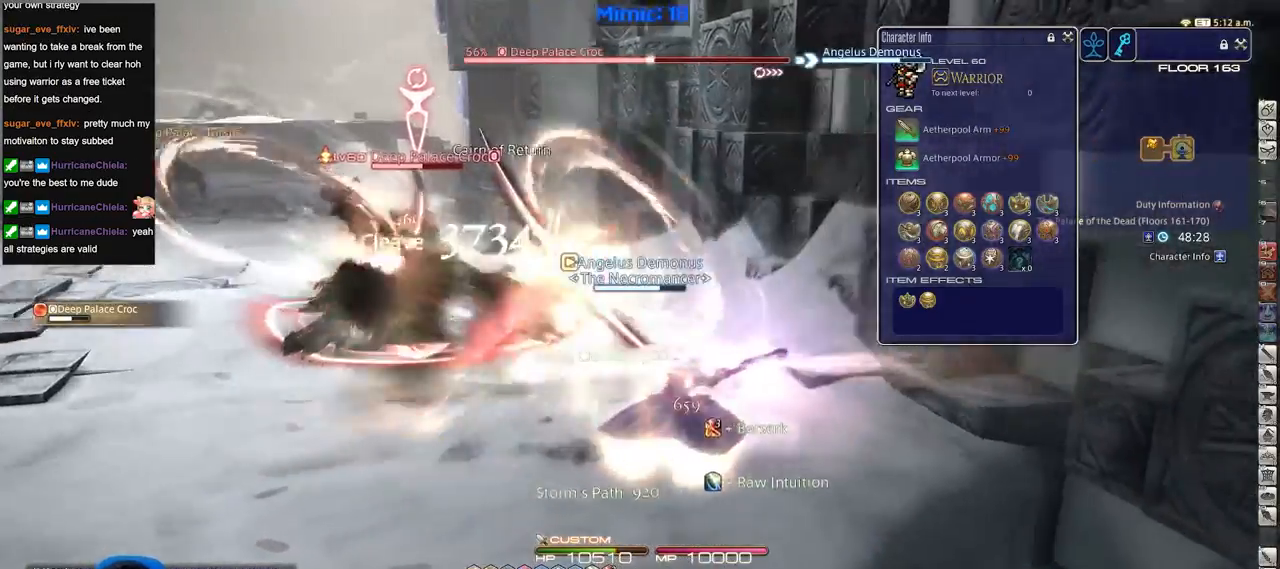
{"keys": ["a"], "events": [[50, "d", "up"]]}
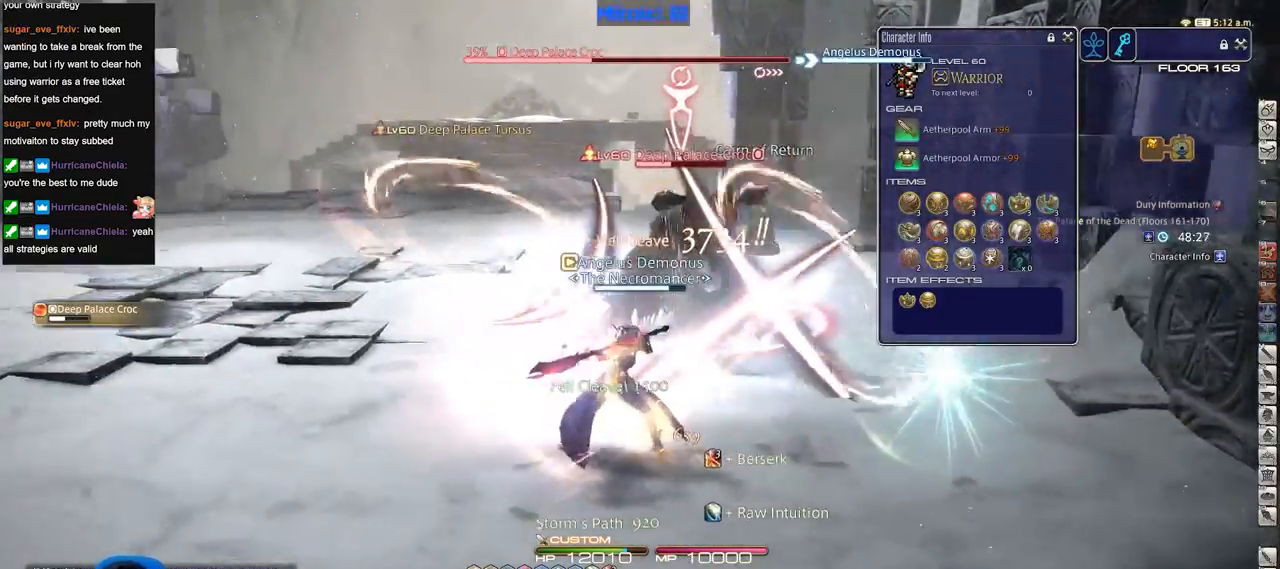
{"keys": ["d", "w"], "events": [[117, "s", "down"], [200, "alt_r", "down"], [200, "d", "down"], [250, "a", "up"], [301, "equals", "down"], [301, "s", "up"], [401, "alt_r", "up"], [434, "equals", "up"], [434, "w", "down"]]}
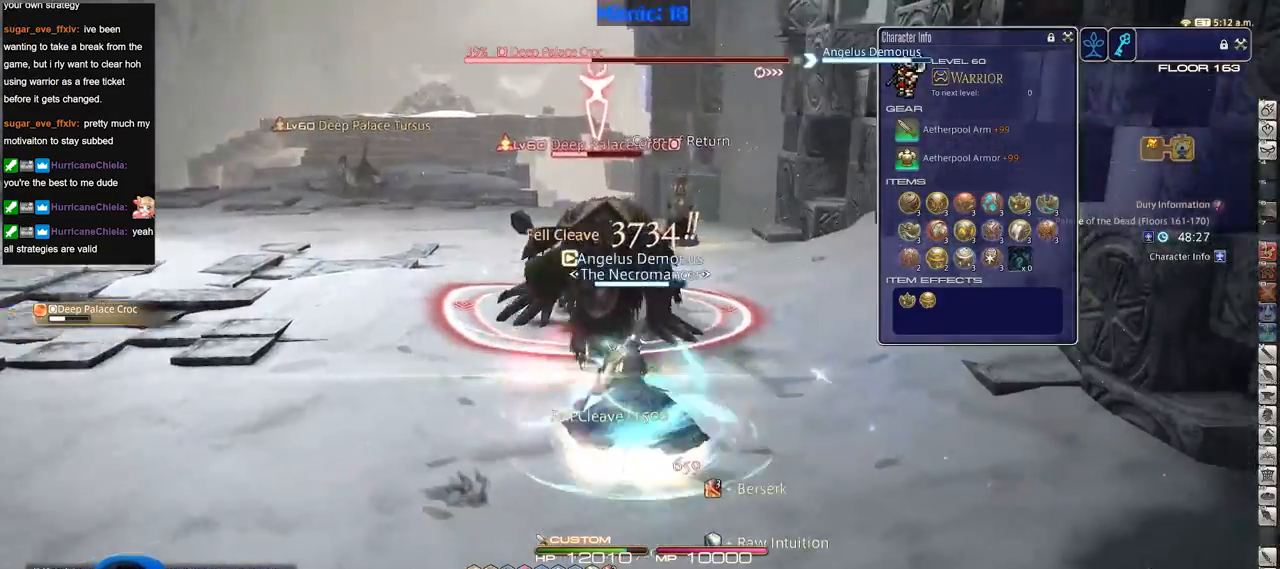
{"keys": ["alt_r", "w"], "events": [[33, "d", "up"], [83, "a", "down"], [83, "rbracket", "down"], [83, "w", "up"], [217, "rbracket", "up"], [267, "w", "down"], [317, "alt_r", "down"], [417, "a", "up"]]}
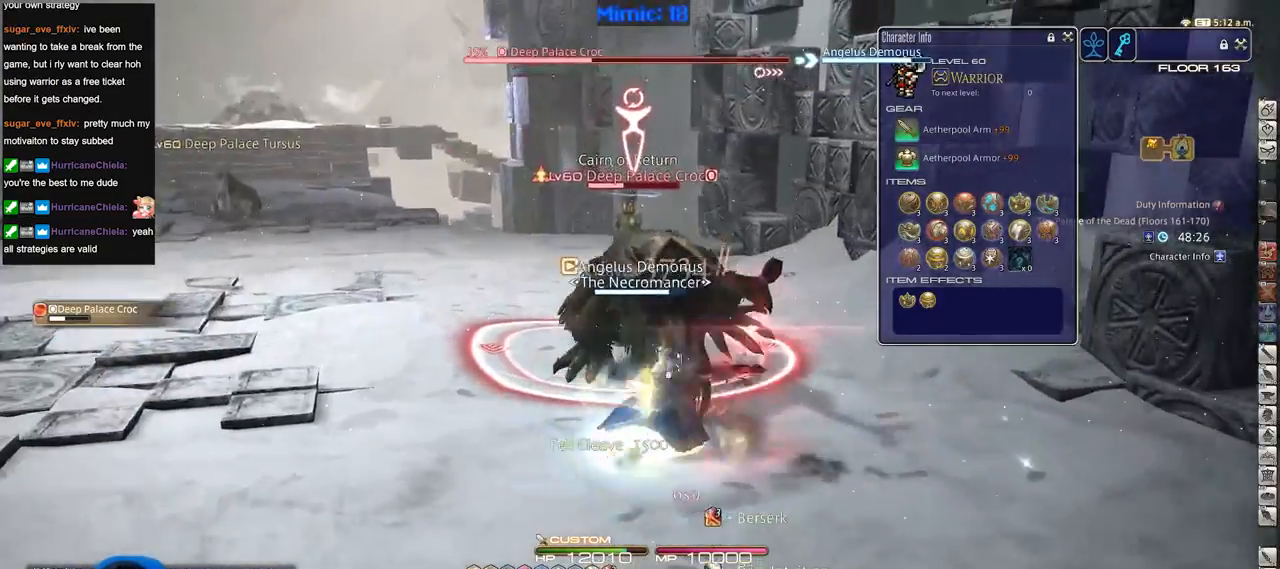
{"keys": ["w"], "events": [[66, "1", "down"], [166, "1", "up"], [300, "alt_r", "up"], [350, "lbracket", "down"], [433, "lbracket", "up"]]}
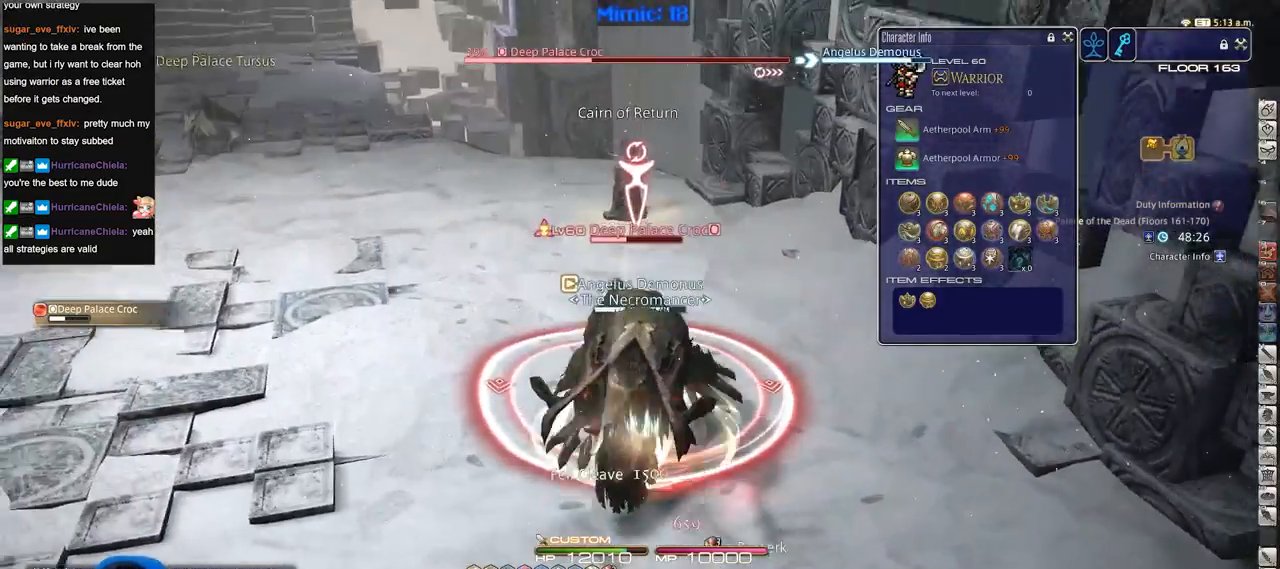
{"keys": ["a", "rbracket", "w"], "events": [[133, "rbracket", "down"], [267, "a", "down"]]}
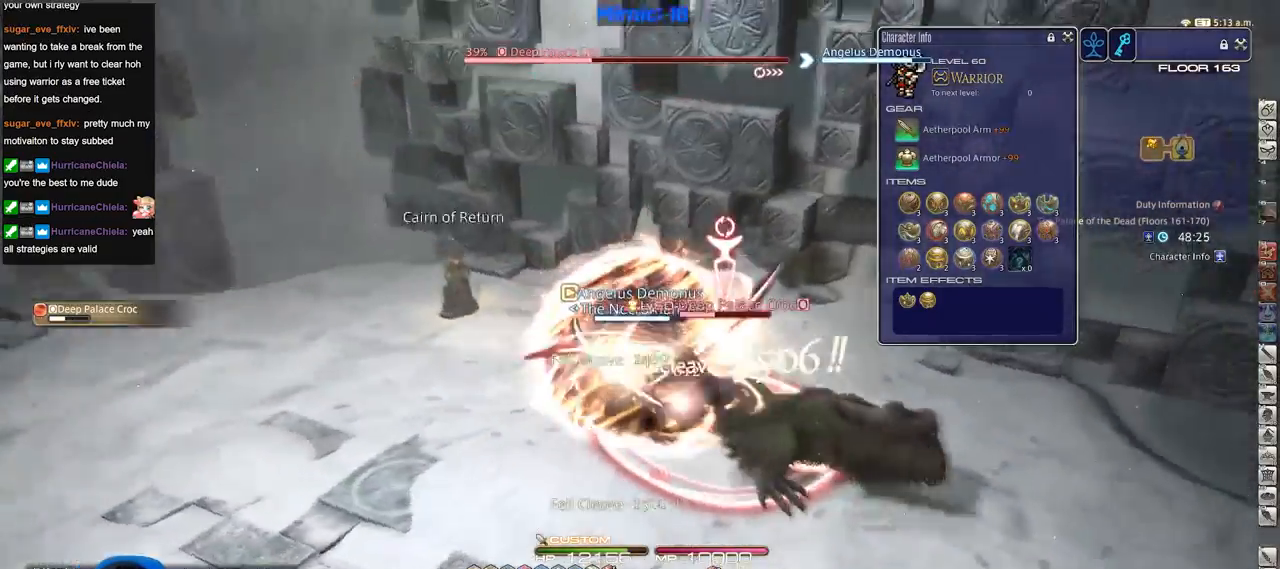
{"keys": ["rbracket"], "events": [[333, "return", "down"], [433, "a", "up"], [467, "return", "up"], [467, "w", "up"]]}
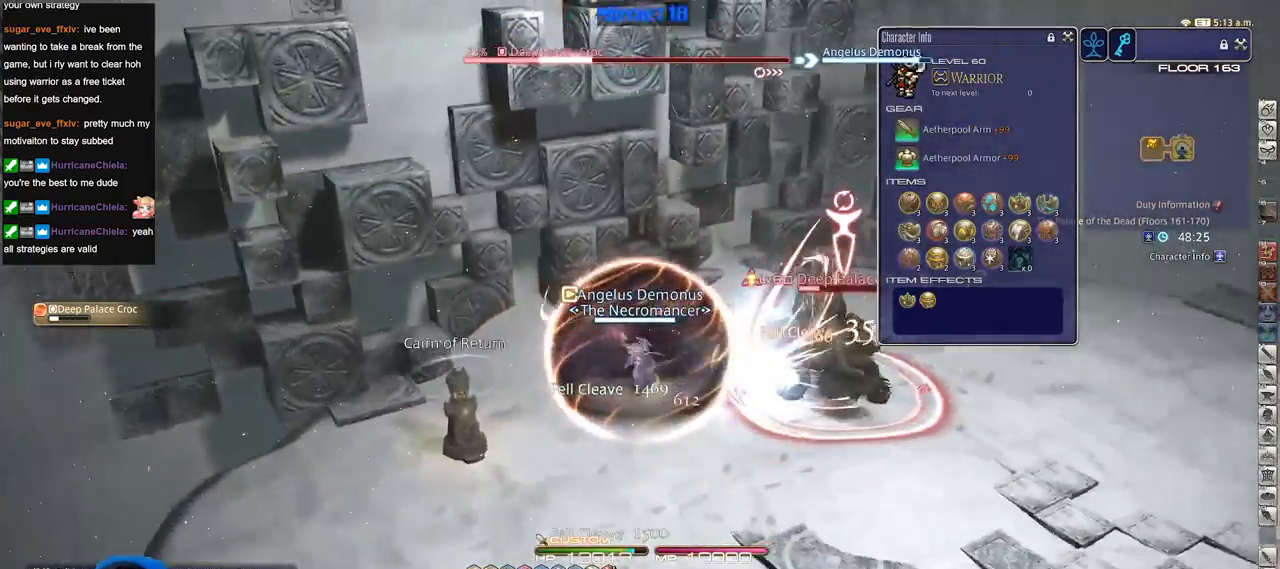
{"keys": ["d", "w"], "events": [[117, "return", "down"], [167, "w", "down"], [250, "d", "down"], [250, "return", "up"], [300, "rbracket", "up"], [300, "space", "down"], [434, "space", "up"]]}
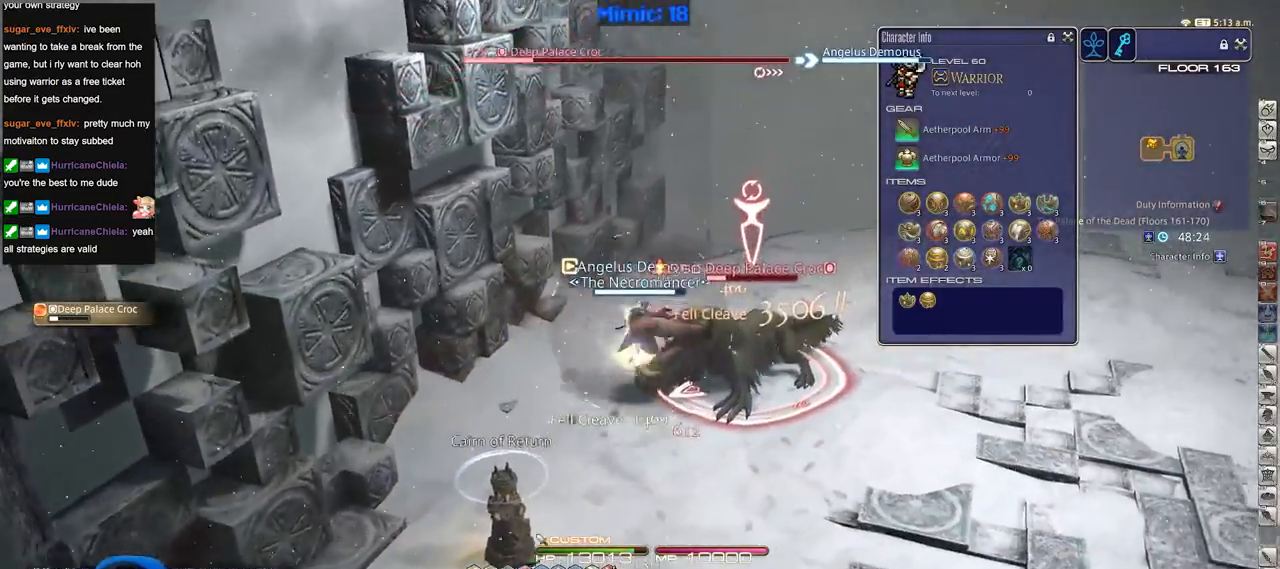
{"keys": ["d", "p"], "events": [[216, "p", "down"], [483, "w", "up"]]}
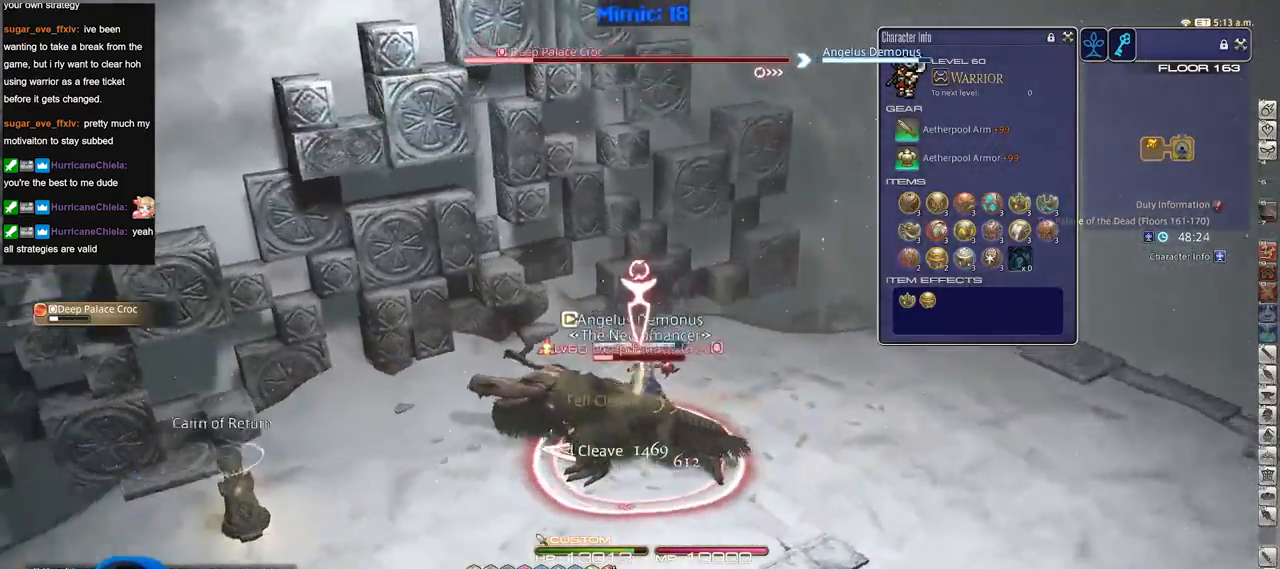
{"keys": ["d", "p"], "events": [[33, "1", "down"], [33, "w", "down"], [134, "1", "up"], [134, "w", "up"], [167, "1", "down"], [267, "1", "up"]]}
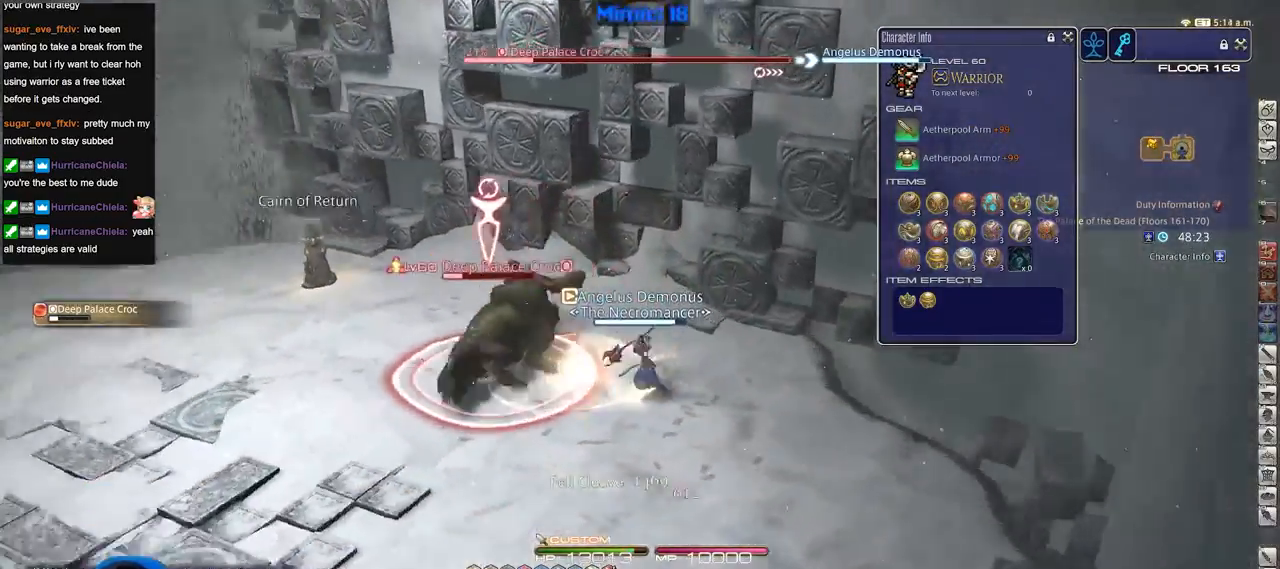
{"keys": ["a", "p", "s"], "events": [[283, "s", "down"], [333, "a", "down"], [383, "d", "up"], [383, "p", "up"], [467, "p", "down"]]}
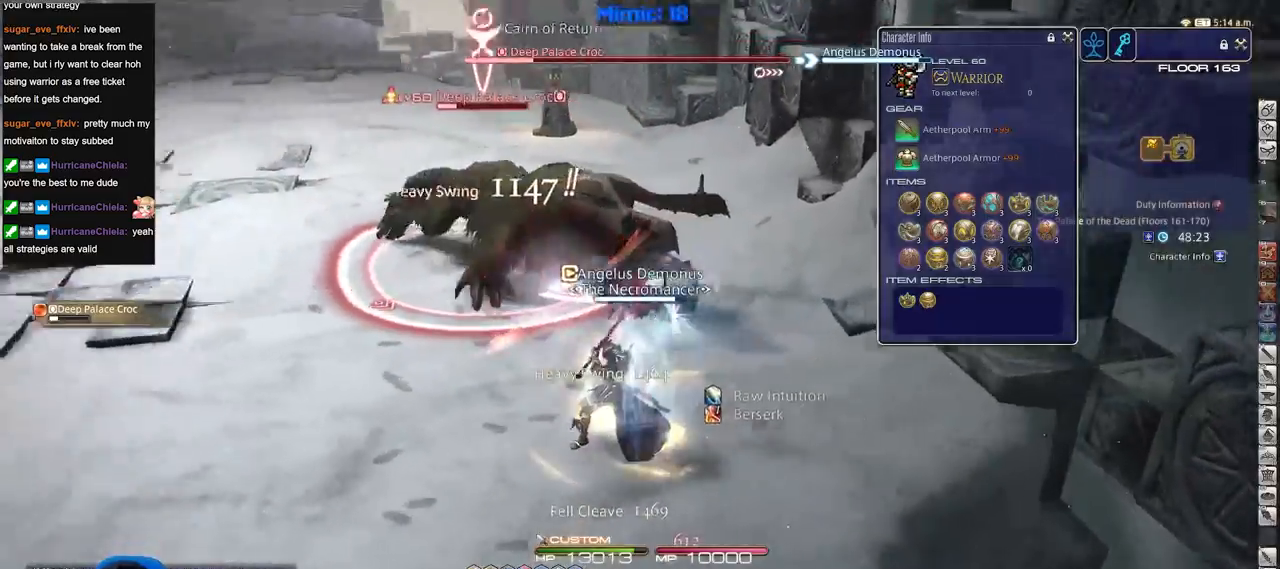
{"keys": ["w"], "events": [[117, "s", "up"], [167, "p", "up"], [200, "w", "down"], [350, "a", "up"], [400, "w", "up"], [484, "w", "down"]]}